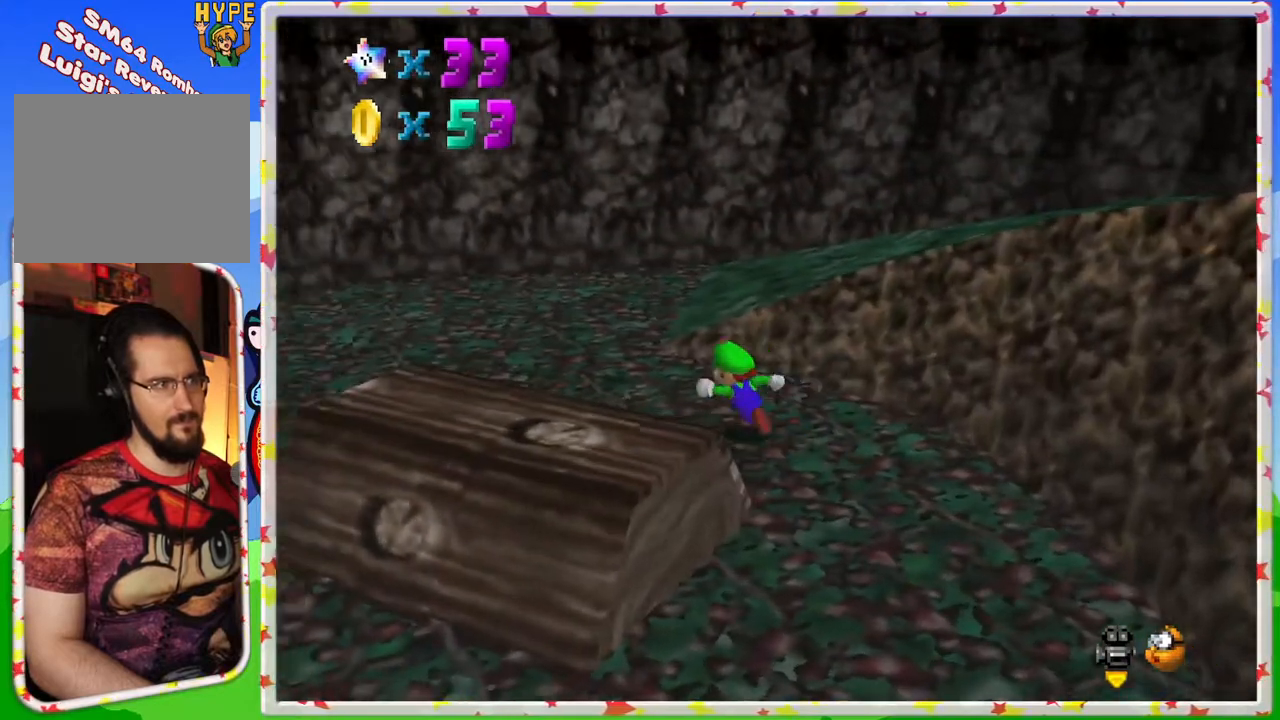
Gameplay with a controller (Nintendo layout); each line is a JSON object with the inputs held at the frame after it. "events" lists button and stick changes between this image and that frame as [ms after this image, input, new state], when the widget could be followed in between. Not read: L3 R3.
{"buttons": [], "left_stick": "up", "events": [[50, "C_RIGHT", "down"], [150, "C_RIGHT", "up"], [267, "C_RIGHT", "down"], [367, "C_RIGHT", "up"], [450, "left_stick", "up"]]}
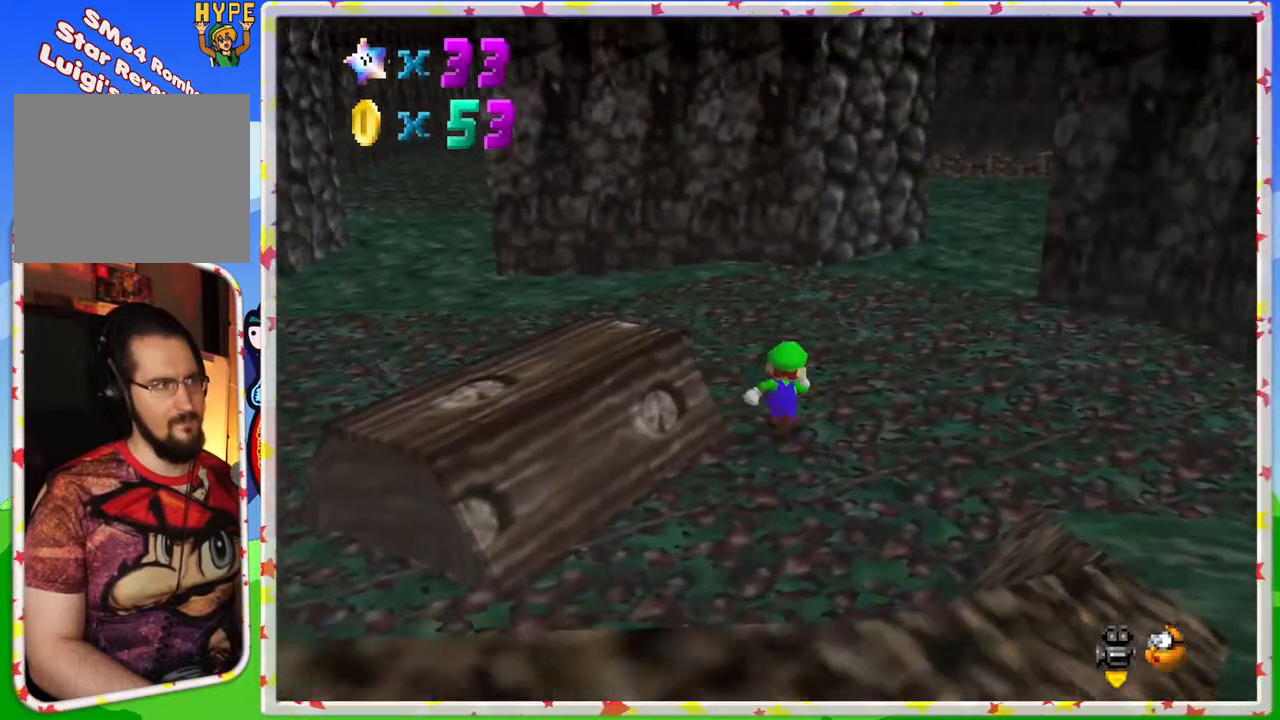
{"buttons": [], "left_stick": "up", "events": [[200, "C_LEFT", "down"], [283, "C_LEFT", "up"]]}
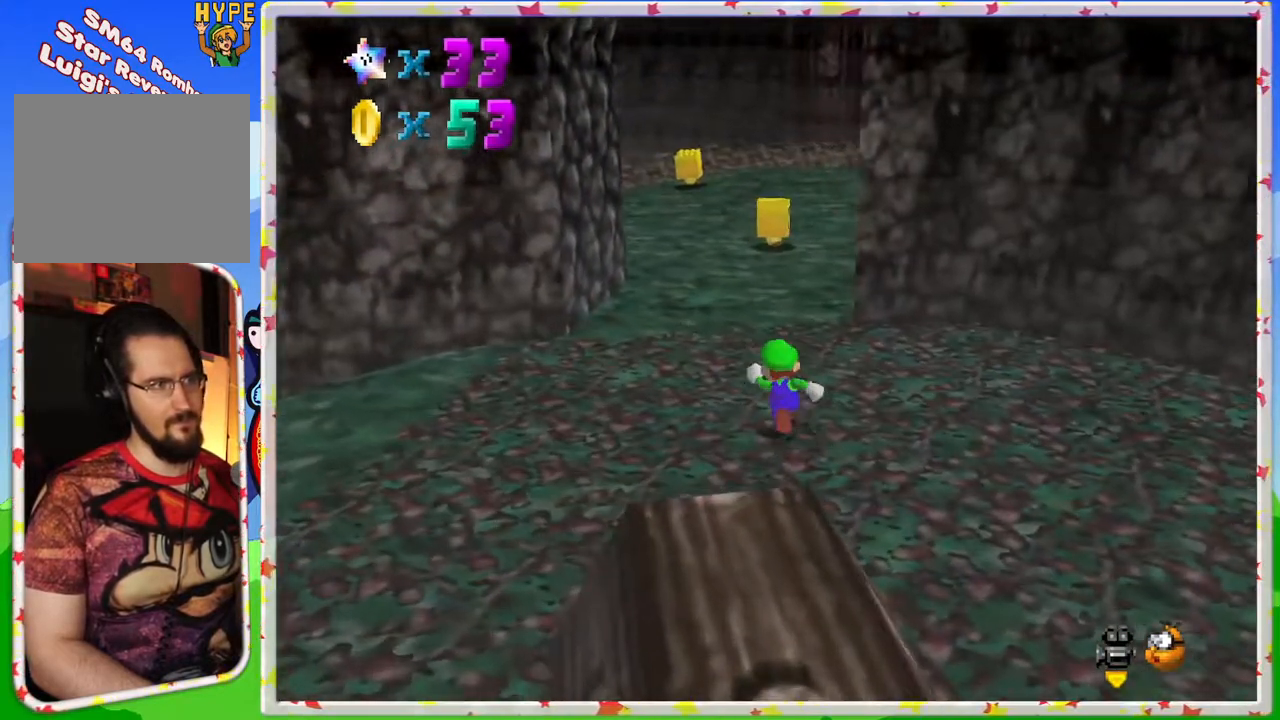
{"buttons": [], "left_stick": "up", "events": []}
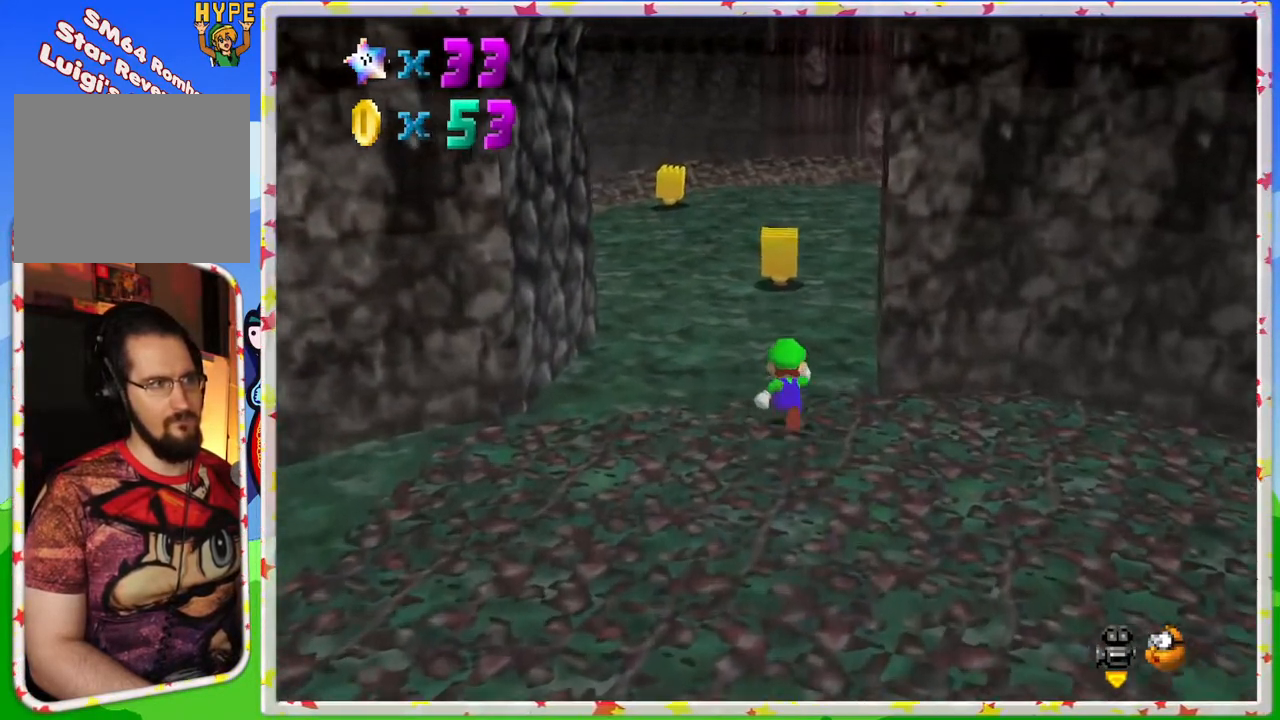
{"buttons": ["A"], "left_stick": "up", "events": [[417, "A", "down"]]}
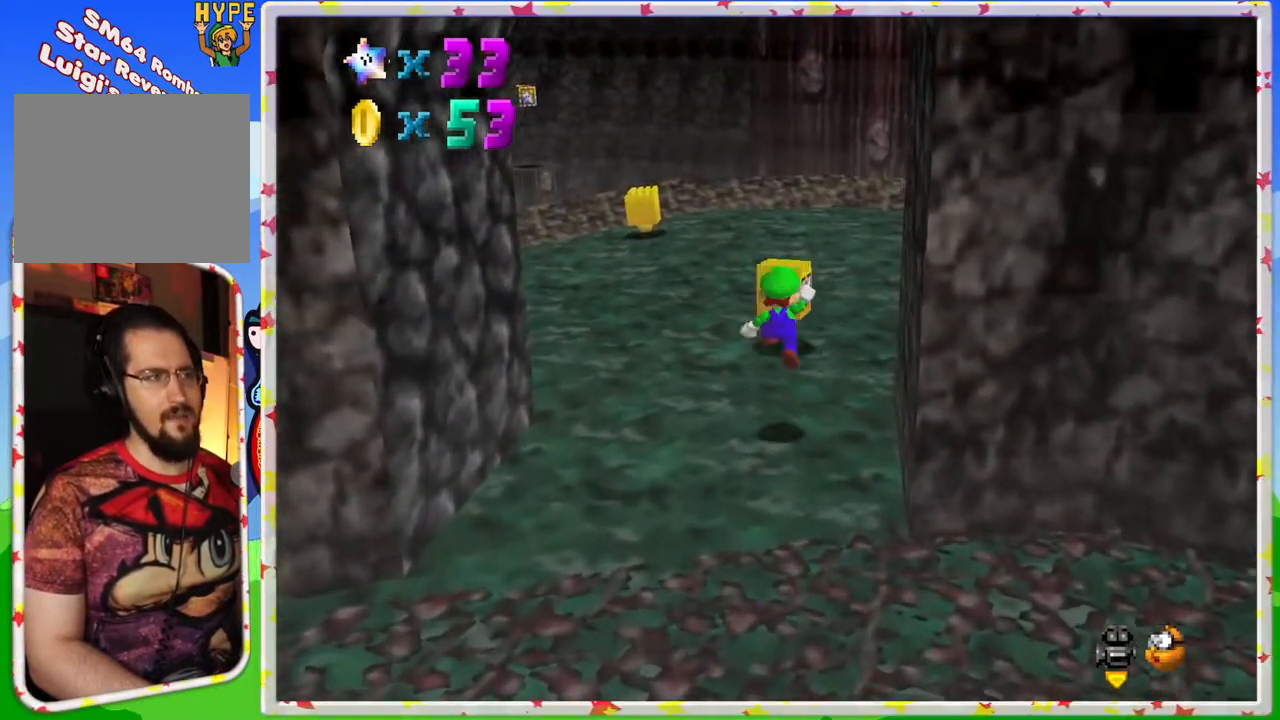
{"buttons": [], "left_stick": "down", "events": [[83, "left_stick", "center"], [267, "A", "up"], [283, "left_stick", "down"]]}
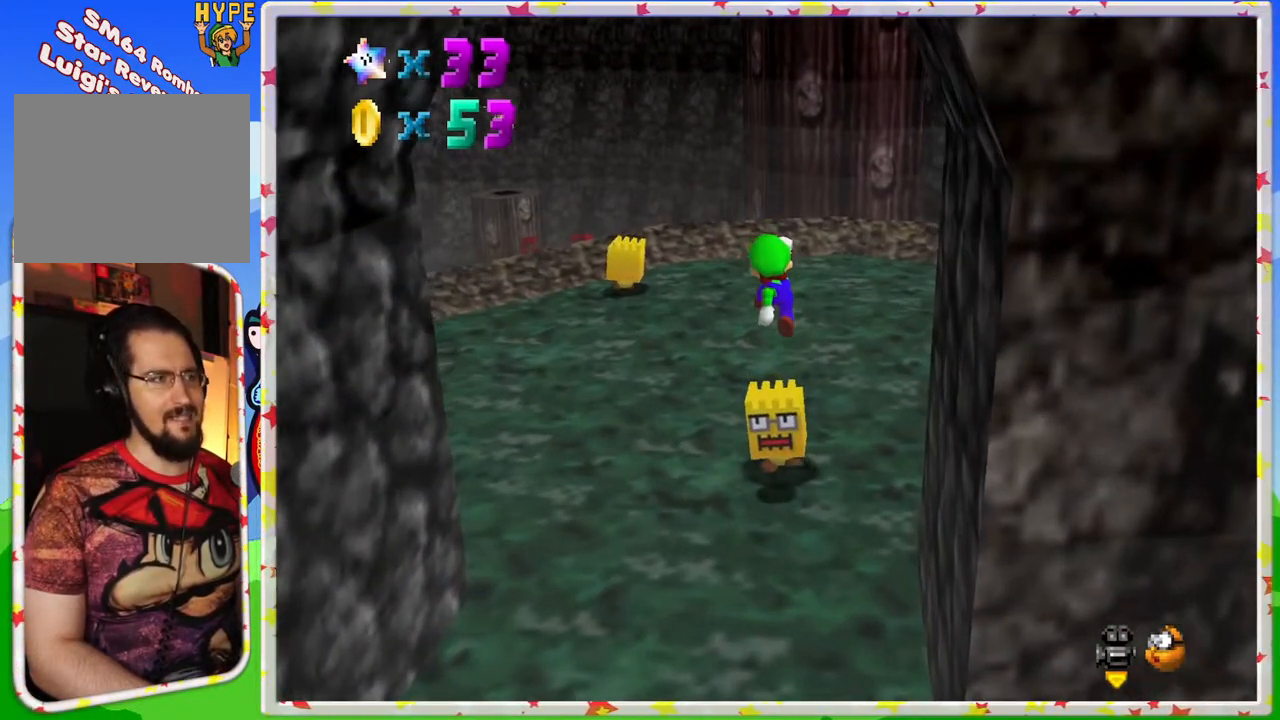
{"buttons": [], "left_stick": "center", "events": [[433, "left_stick", "center"]]}
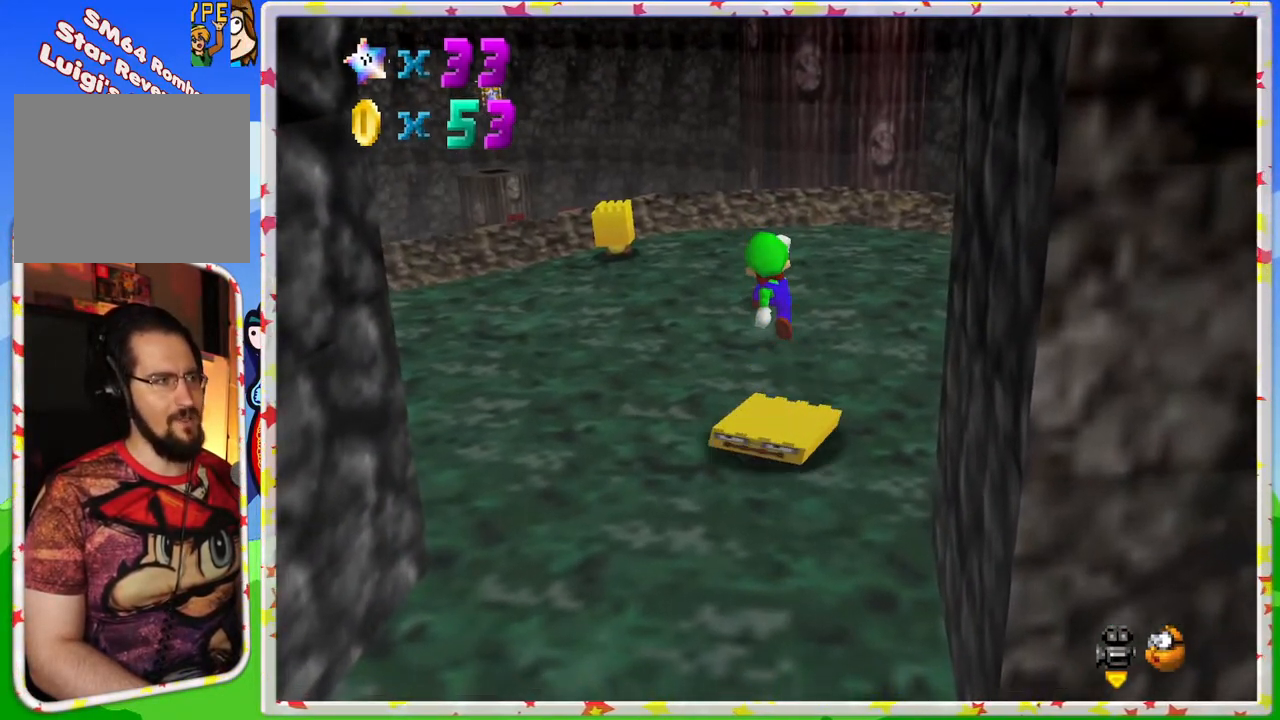
{"buttons": ["A"], "left_stick": "center", "events": [[467, "A", "down"]]}
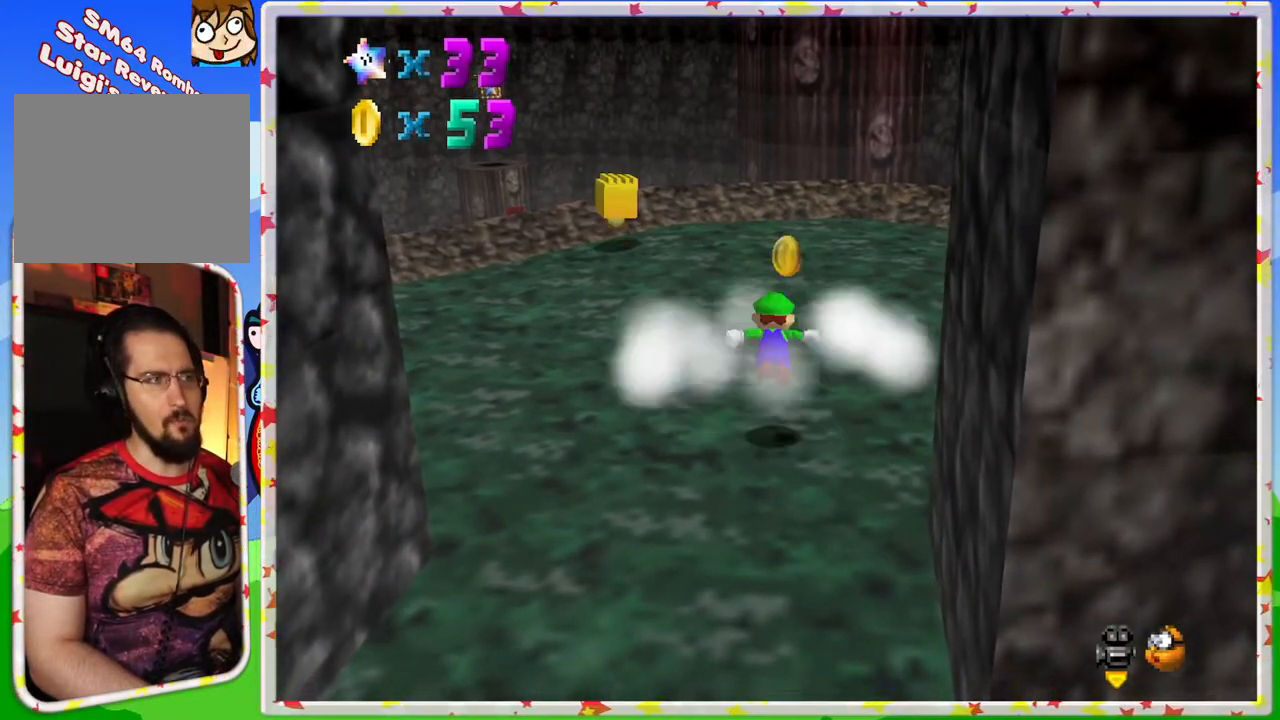
{"buttons": ["C_RIGHT"], "left_stick": "up", "events": [[250, "A", "up"], [333, "left_stick", "up"], [450, "C_RIGHT", "down"]]}
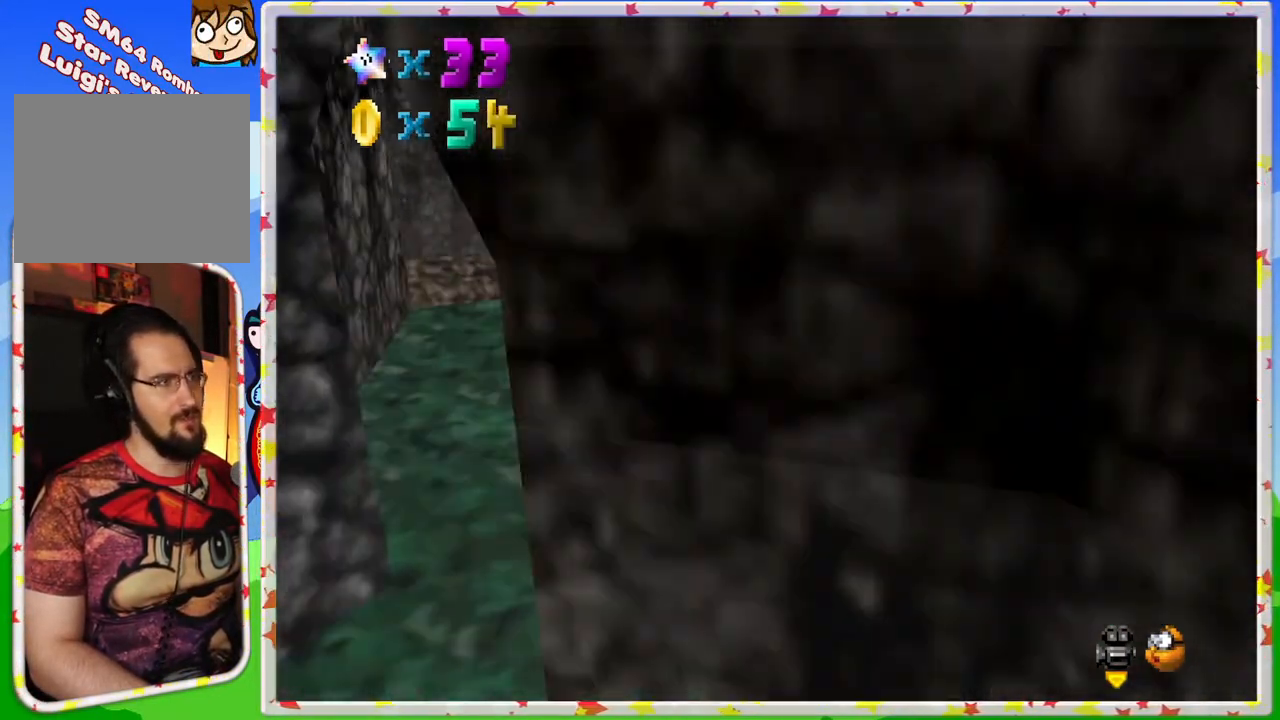
{"buttons": [], "left_stick": "up-right", "events": [[50, "C_RIGHT", "up"], [333, "left_stick", "up-right"]]}
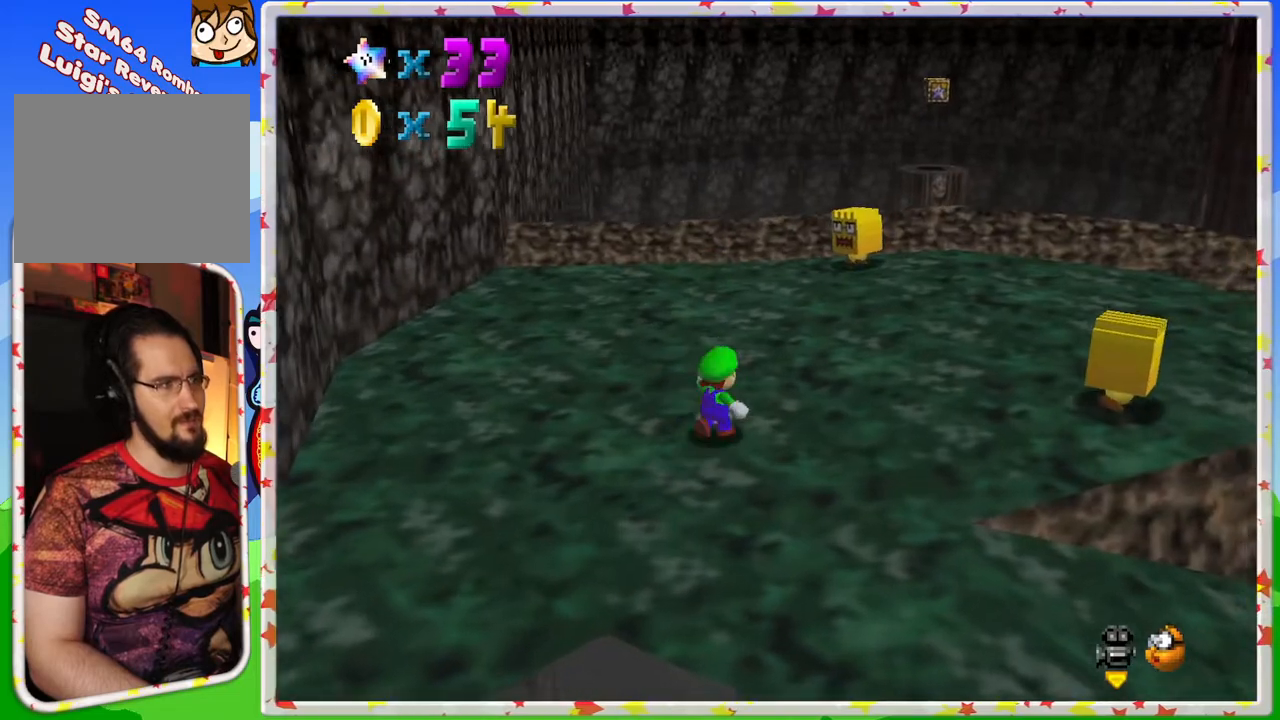
{"buttons": [], "left_stick": "up", "events": [[400, "left_stick", "up"]]}
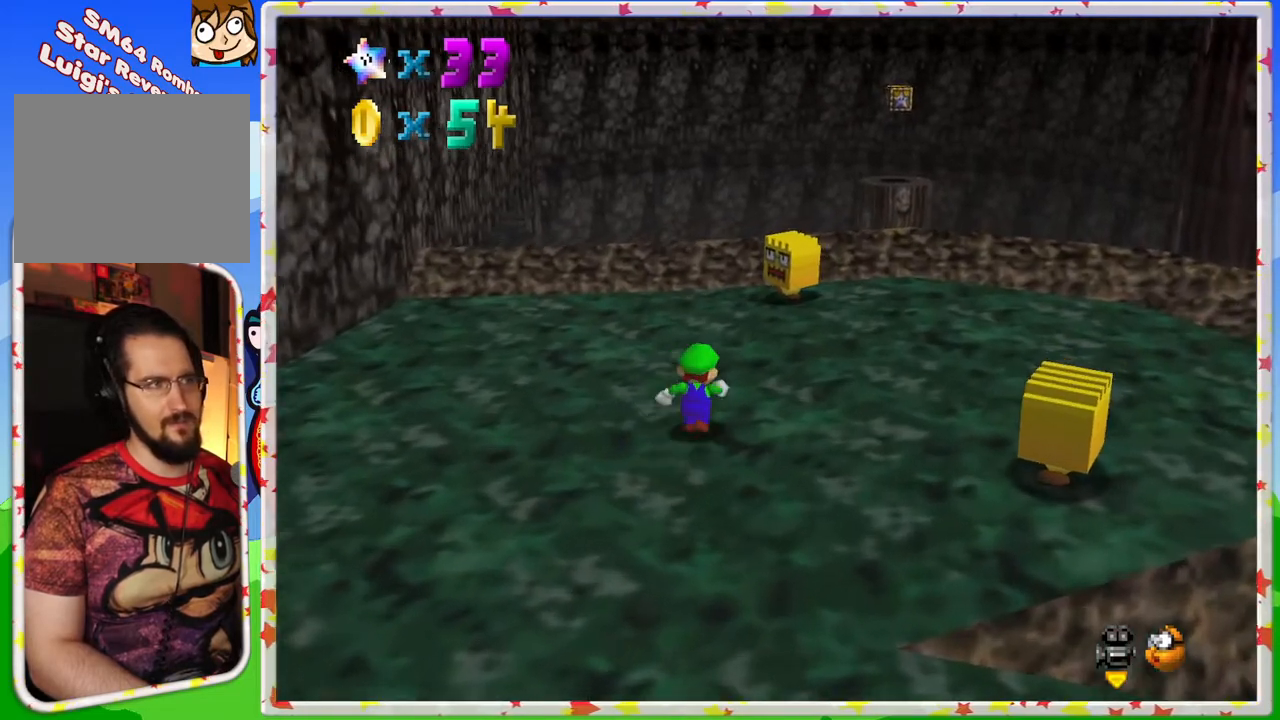
{"buttons": [], "left_stick": "up", "events": [[217, "A", "down"], [417, "A", "up"]]}
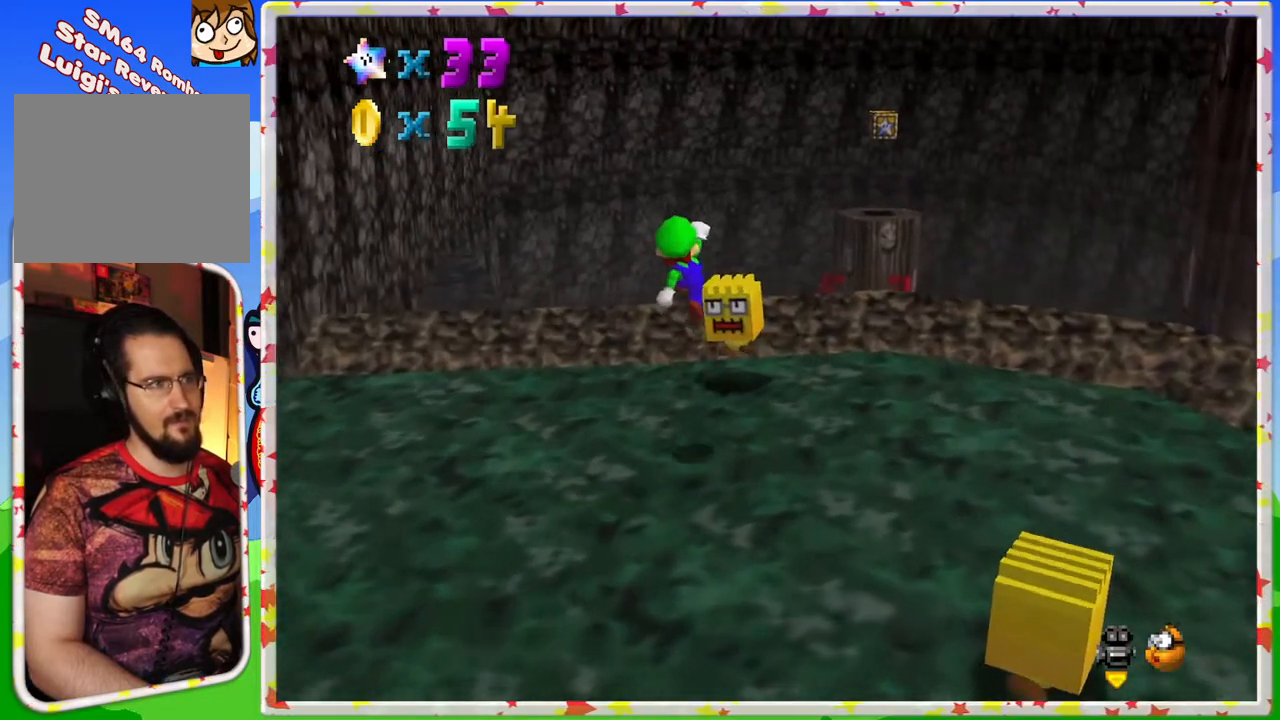
{"buttons": [], "left_stick": "down", "events": [[33, "left_stick", "center"], [150, "left_stick", "down"]]}
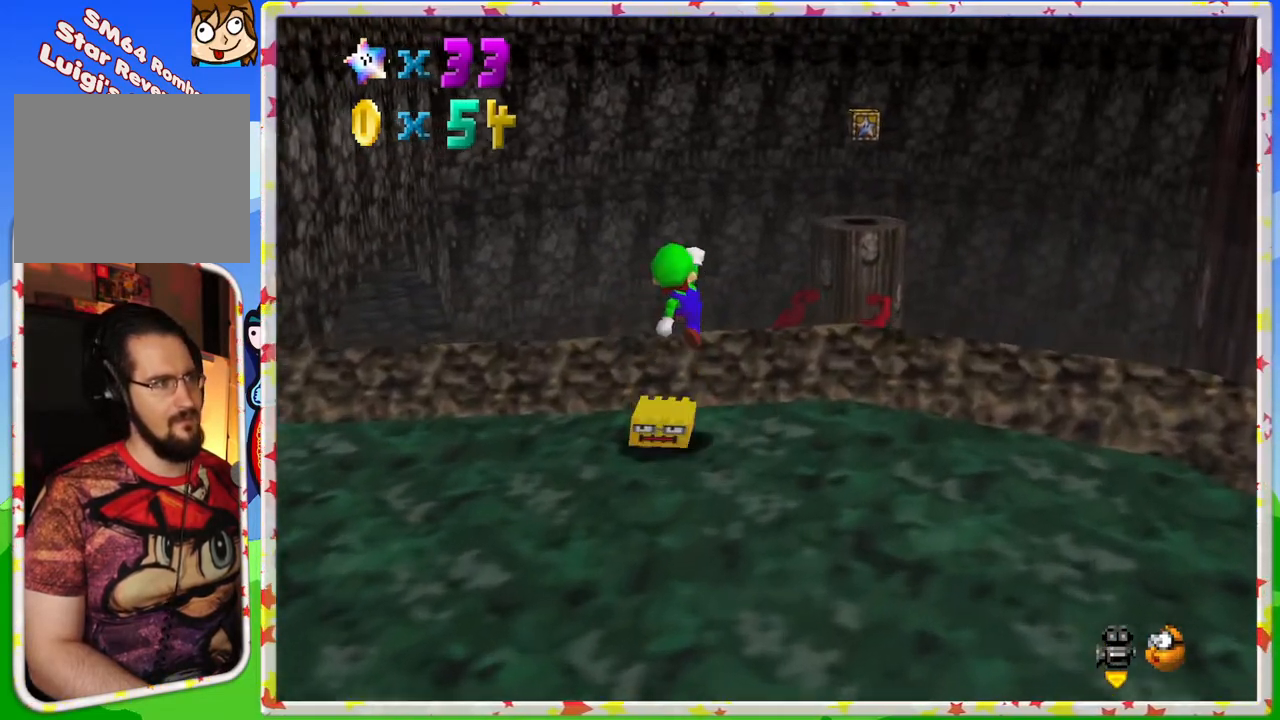
{"buttons": [], "left_stick": "up-left", "events": [[283, "left_stick", "center"], [433, "left_stick", "up-left"]]}
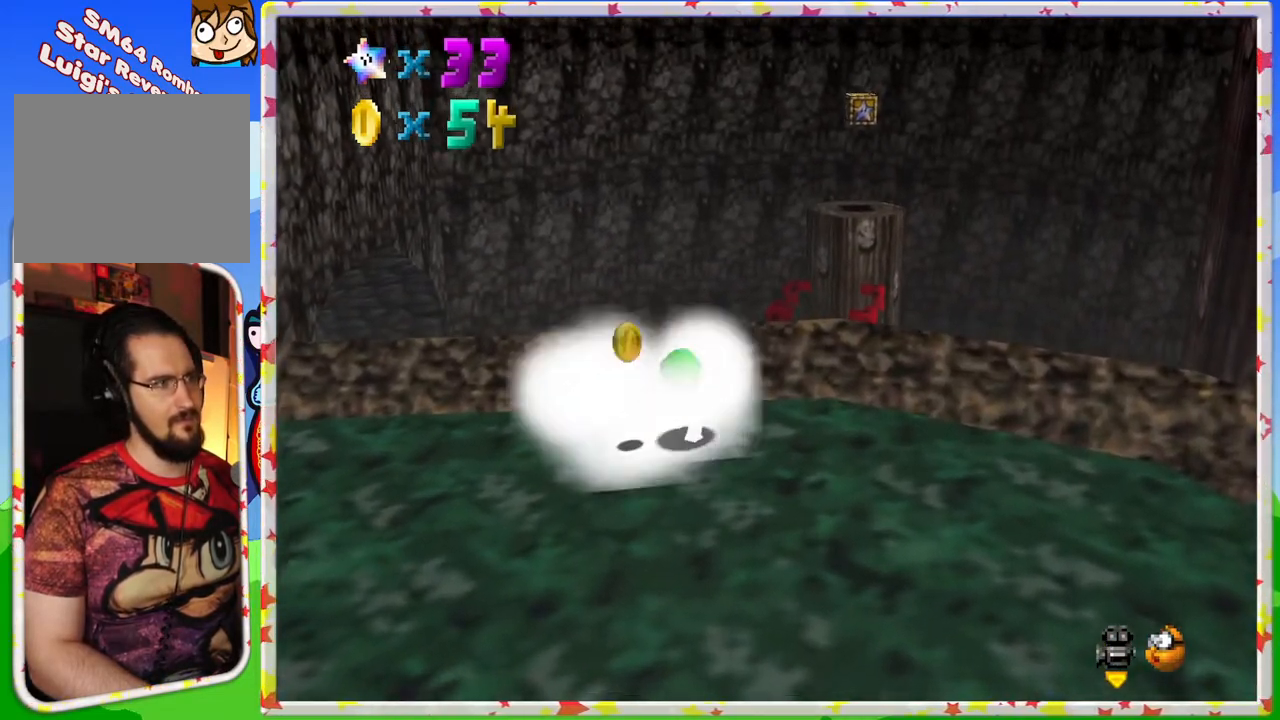
{"buttons": ["C_LEFT"], "left_stick": "down-left", "events": [[100, "A", "down"], [183, "left_stick", "center"], [333, "left_stick", "left"], [350, "A", "up"], [433, "left_stick", "down-left"], [467, "C_LEFT", "down"]]}
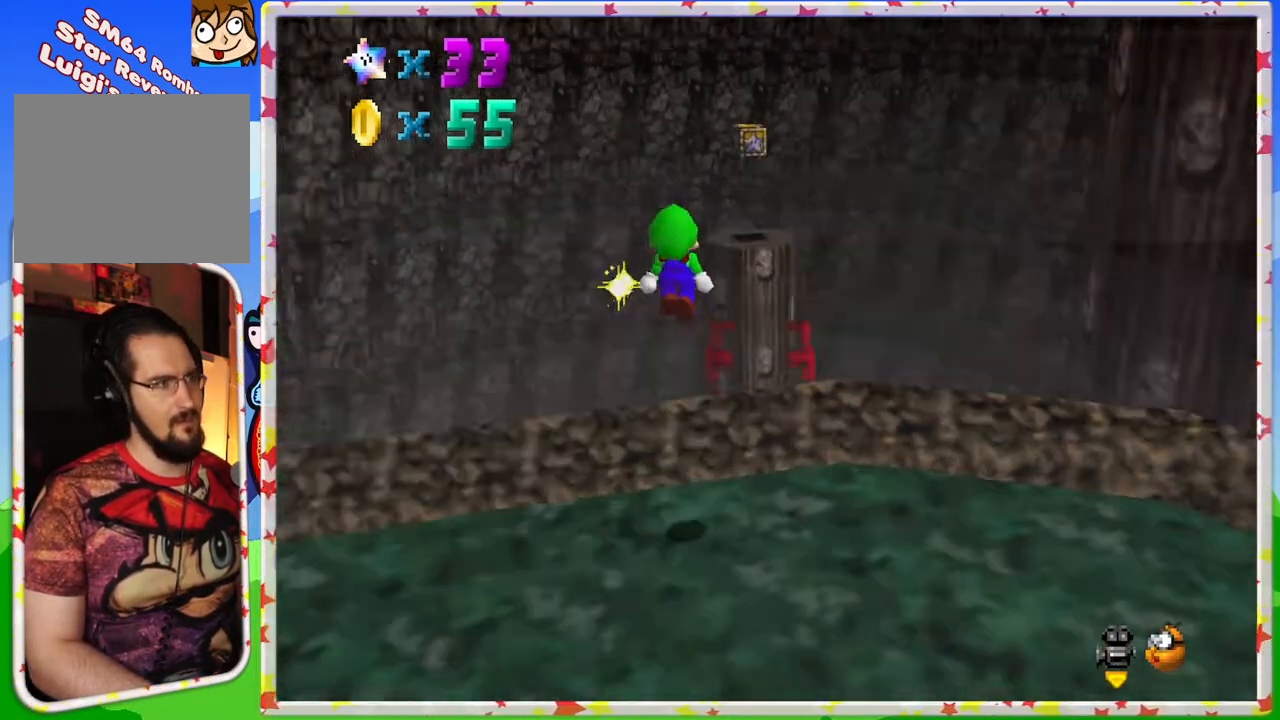
{"buttons": ["C_LEFT"], "left_stick": "center", "events": [[100, "C_LEFT", "up"], [200, "left_stick", "center"], [217, "C_LEFT", "down"]]}
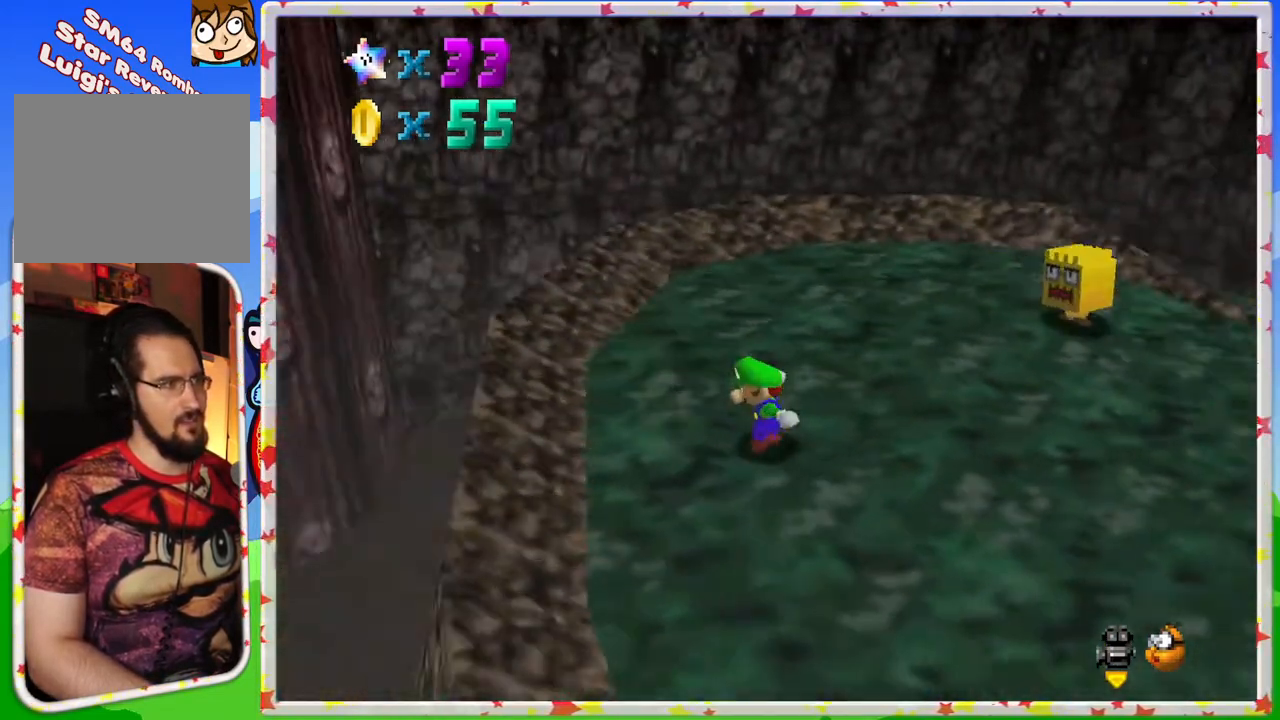
{"buttons": [], "left_stick": "up", "events": [[50, "C_LEFT", "up"], [150, "C_LEFT", "down"], [267, "C_LEFT", "up"], [300, "left_stick", "up"]]}
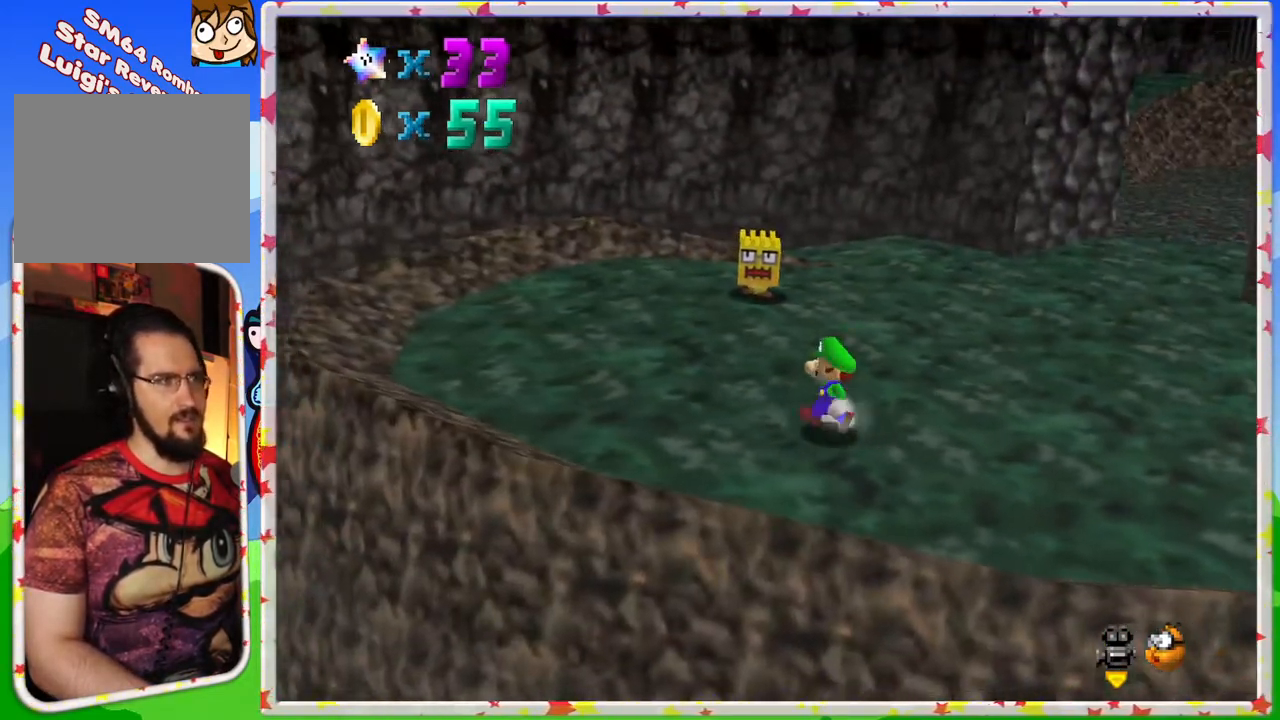
{"buttons": [], "left_stick": "up", "events": [[33, "left_stick", "up-left"], [283, "left_stick", "up"]]}
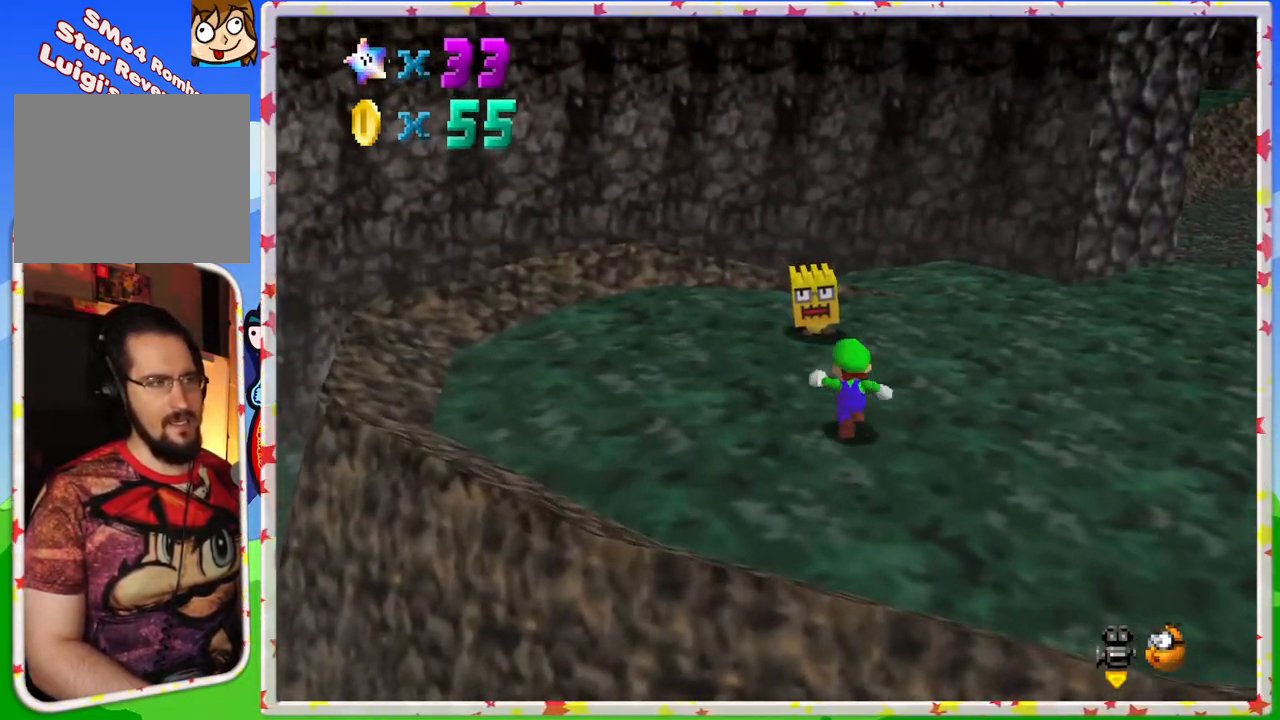
{"buttons": [], "left_stick": "right", "events": [[117, "A", "down"], [350, "A", "up"], [467, "left_stick", "right"]]}
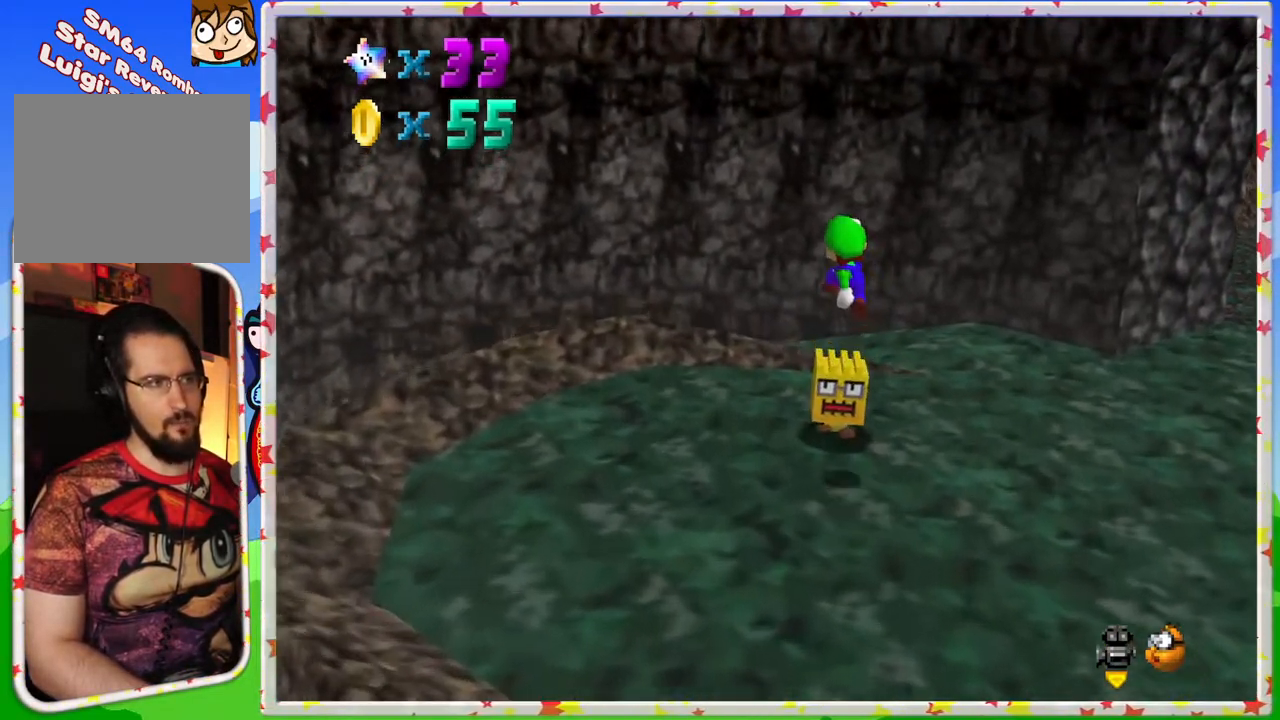
{"buttons": [], "left_stick": "down", "events": [[67, "left_stick", "down"], [333, "C_RIGHT", "down"], [433, "C_RIGHT", "up"]]}
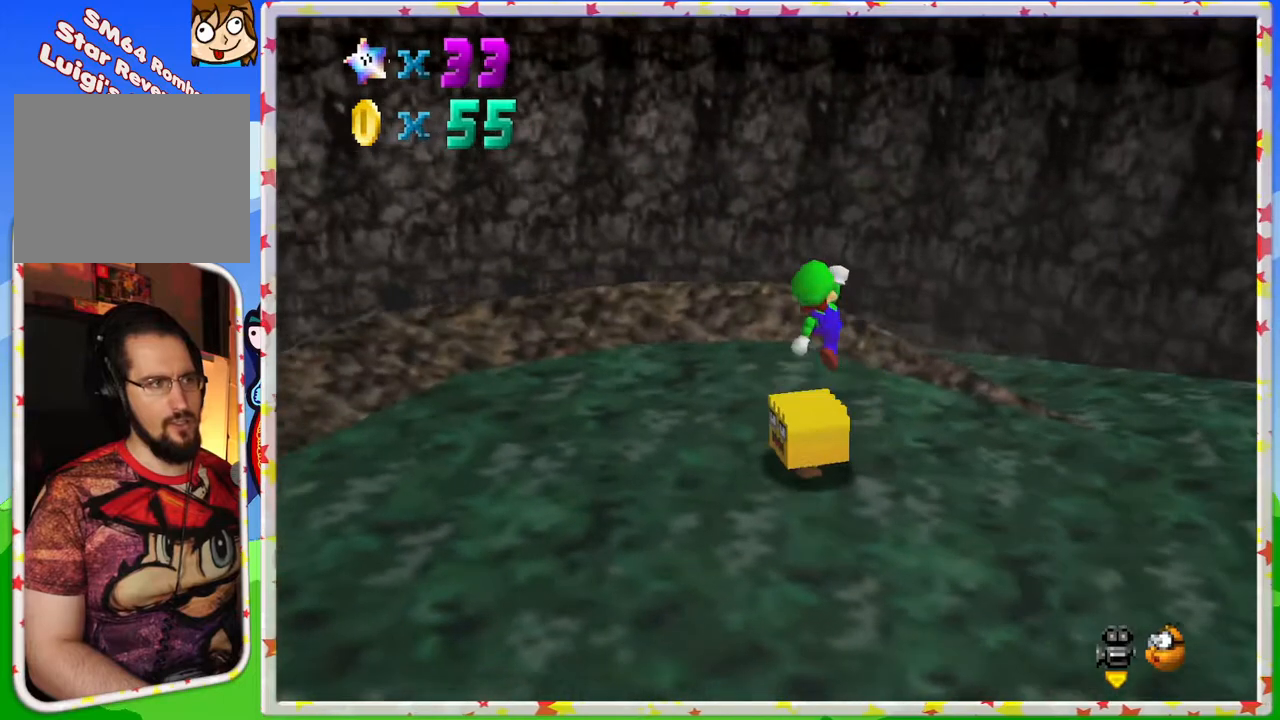
{"buttons": [], "left_stick": "center", "events": [[67, "C_RIGHT", "down"], [167, "C_RIGHT", "up"], [350, "left_stick", "center"]]}
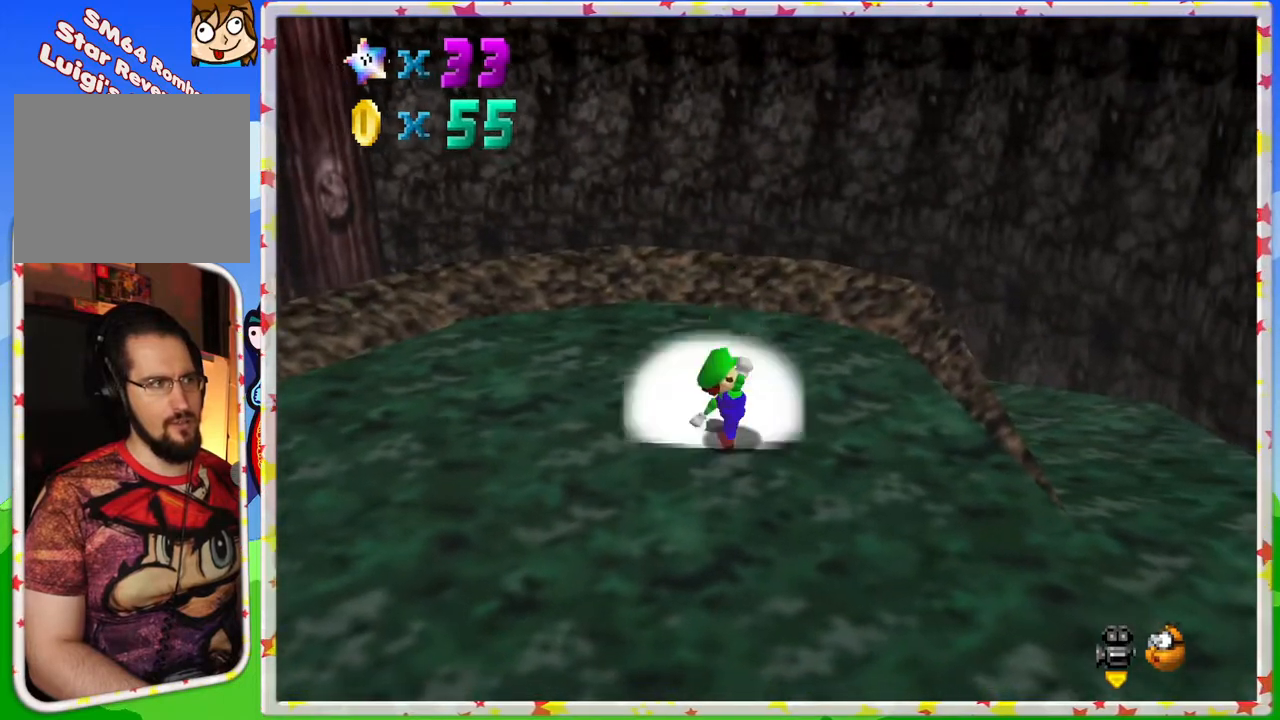
{"buttons": ["C_RIGHT"], "left_stick": "up-left", "events": [[100, "A", "down"], [100, "left_stick", "up"], [317, "A", "up"], [417, "C_RIGHT", "down"], [450, "left_stick", "up-left"]]}
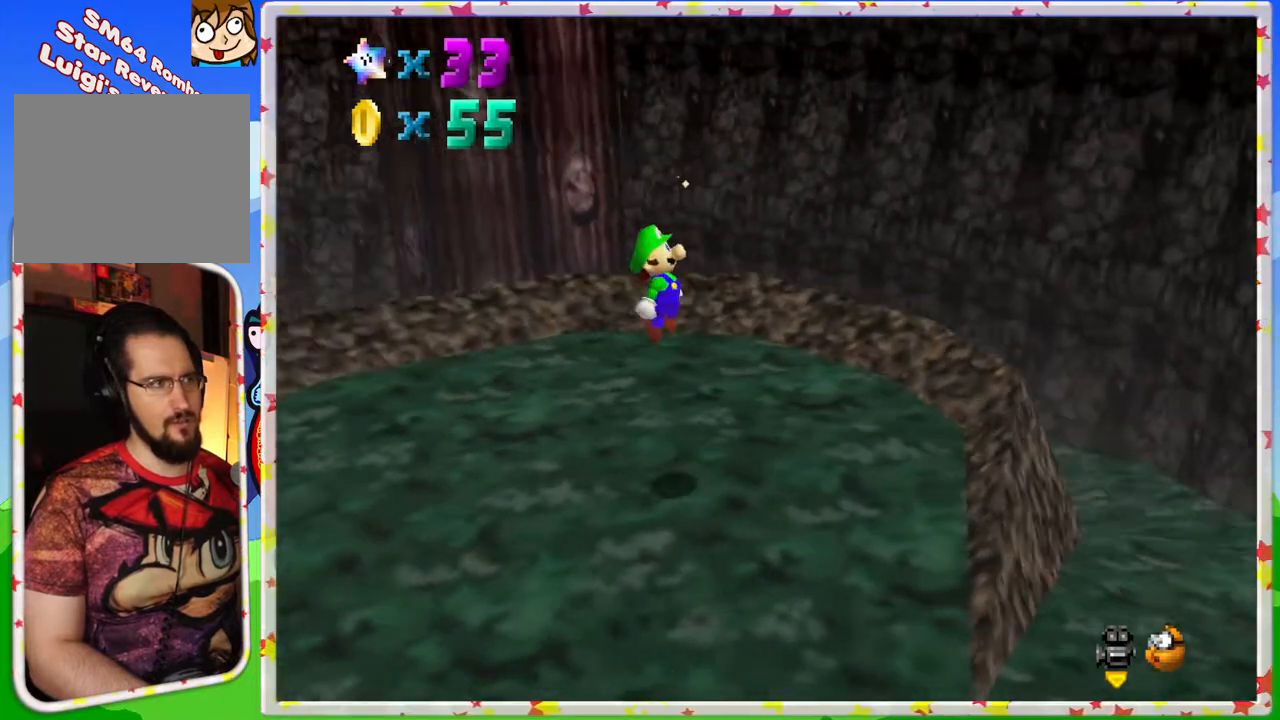
{"buttons": [], "left_stick": "right", "events": [[50, "left_stick", "up"], [67, "C_RIGHT", "up"], [167, "C_RIGHT", "down"], [183, "left_stick", "up-right"], [283, "C_RIGHT", "up"], [317, "left_stick", "right"]]}
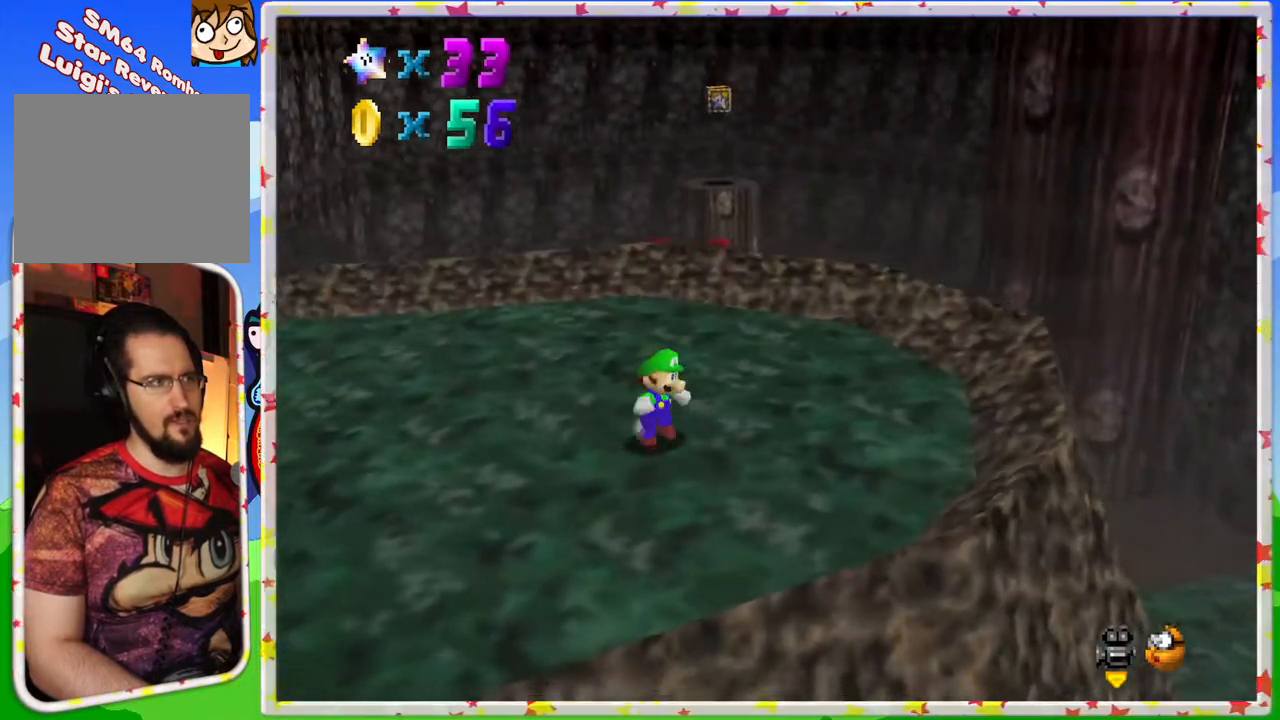
{"buttons": [], "left_stick": "right", "events": [[83, "left_stick", "down-right"], [450, "left_stick", "right"]]}
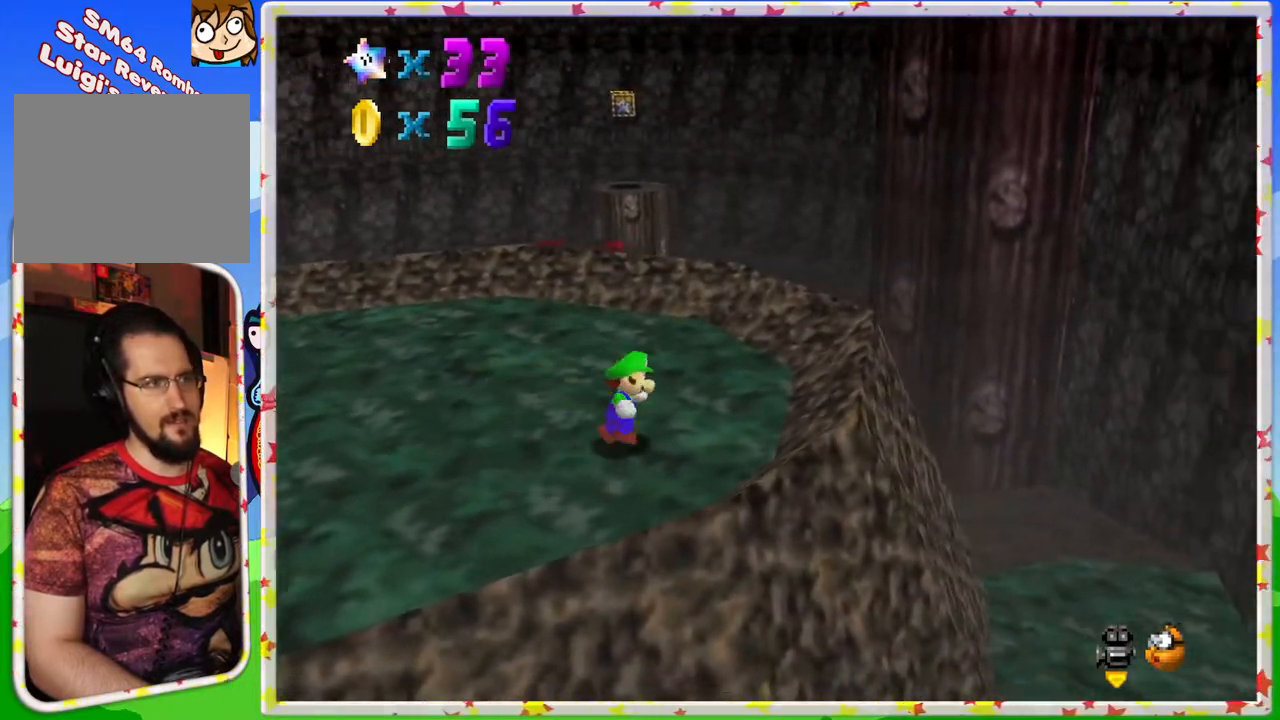
{"buttons": ["C_RIGHT"], "left_stick": "right", "events": [[67, "A", "down"], [283, "A", "up"], [383, "C_RIGHT", "down"]]}
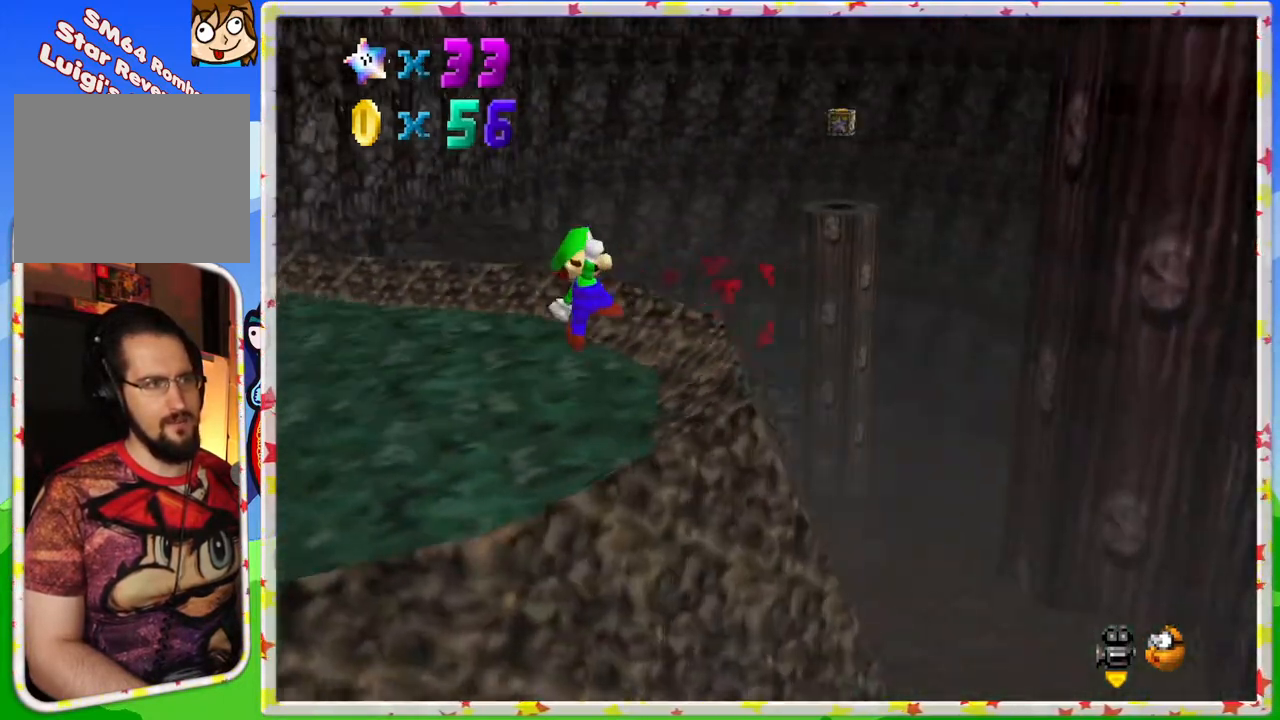
{"buttons": [], "left_stick": "right", "events": [[33, "C_RIGHT", "up"]]}
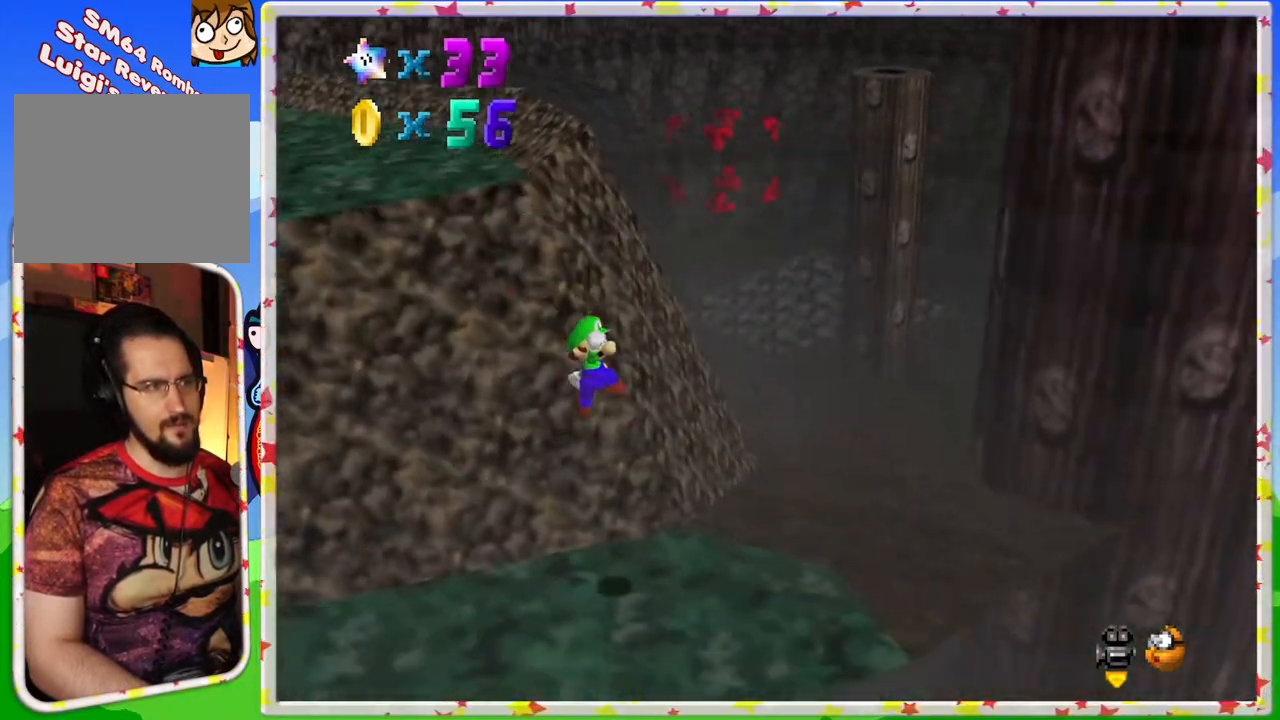
{"buttons": [], "left_stick": "up-right", "events": [[83, "left_stick", "up-right"]]}
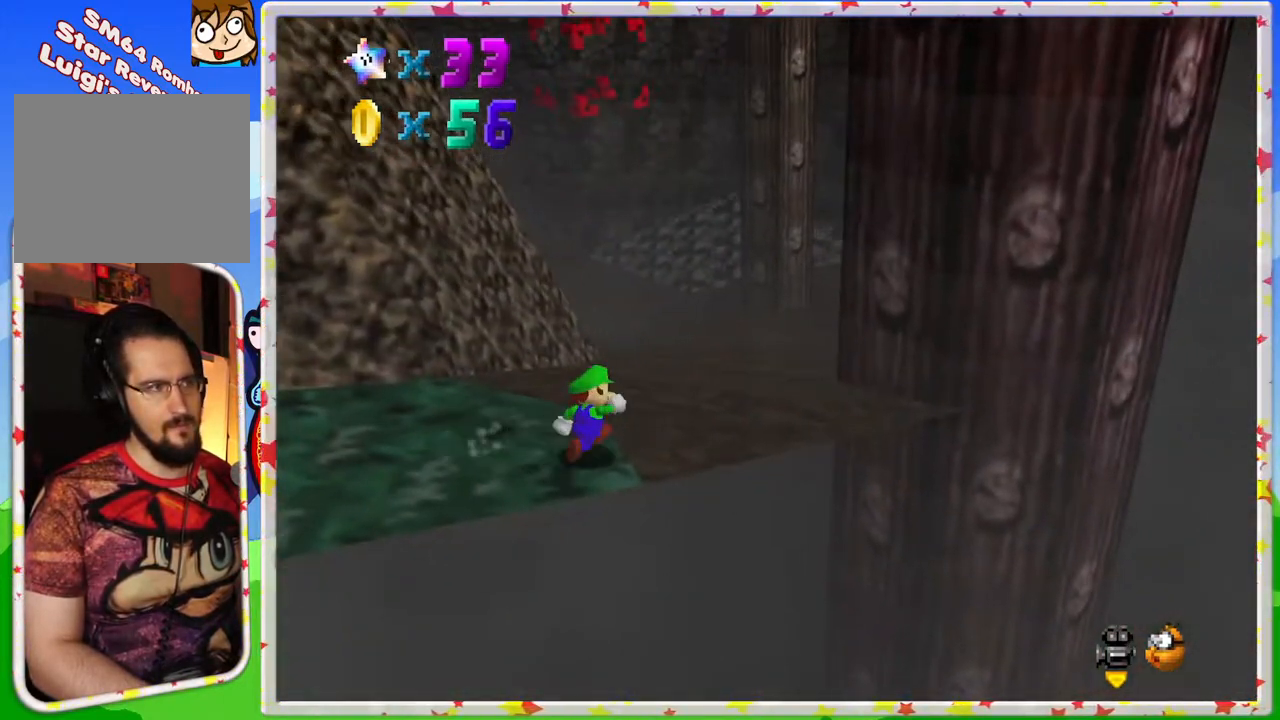
{"buttons": ["C_RIGHT"], "left_stick": "up-right", "events": [[500, "C_RIGHT", "down"]]}
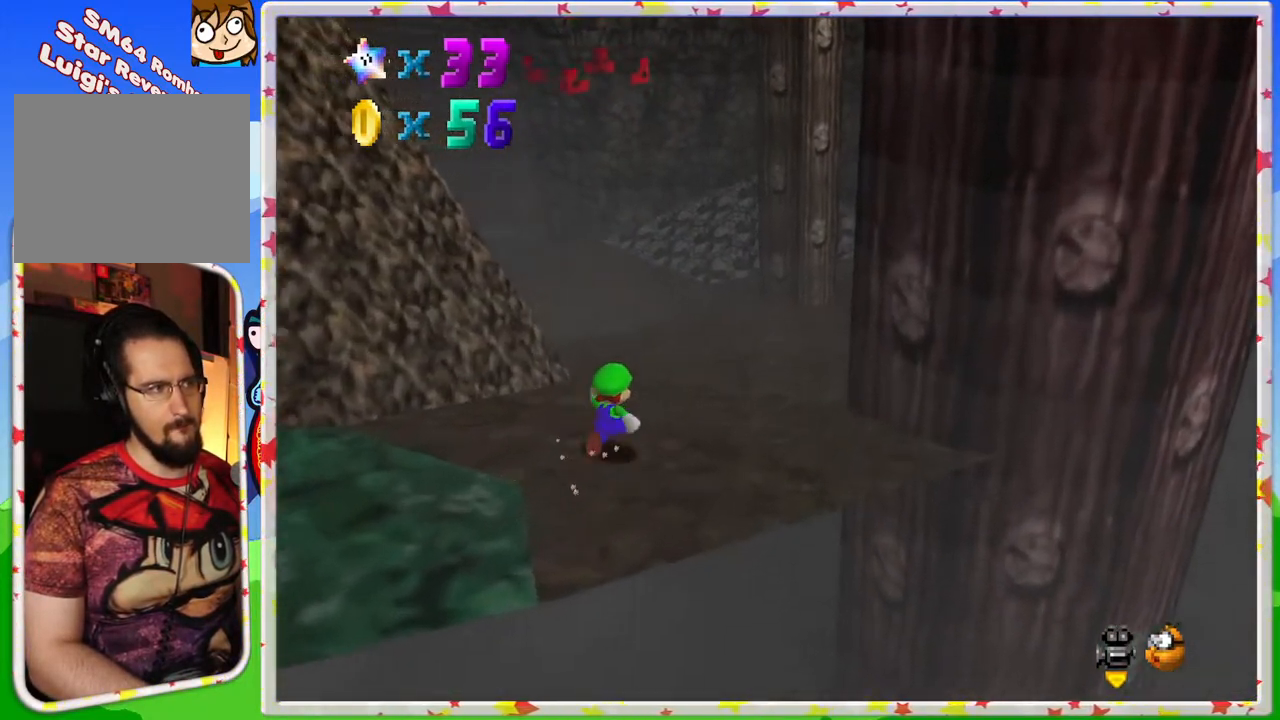
{"buttons": [], "left_stick": "up-right", "events": [[117, "C_RIGHT", "up"]]}
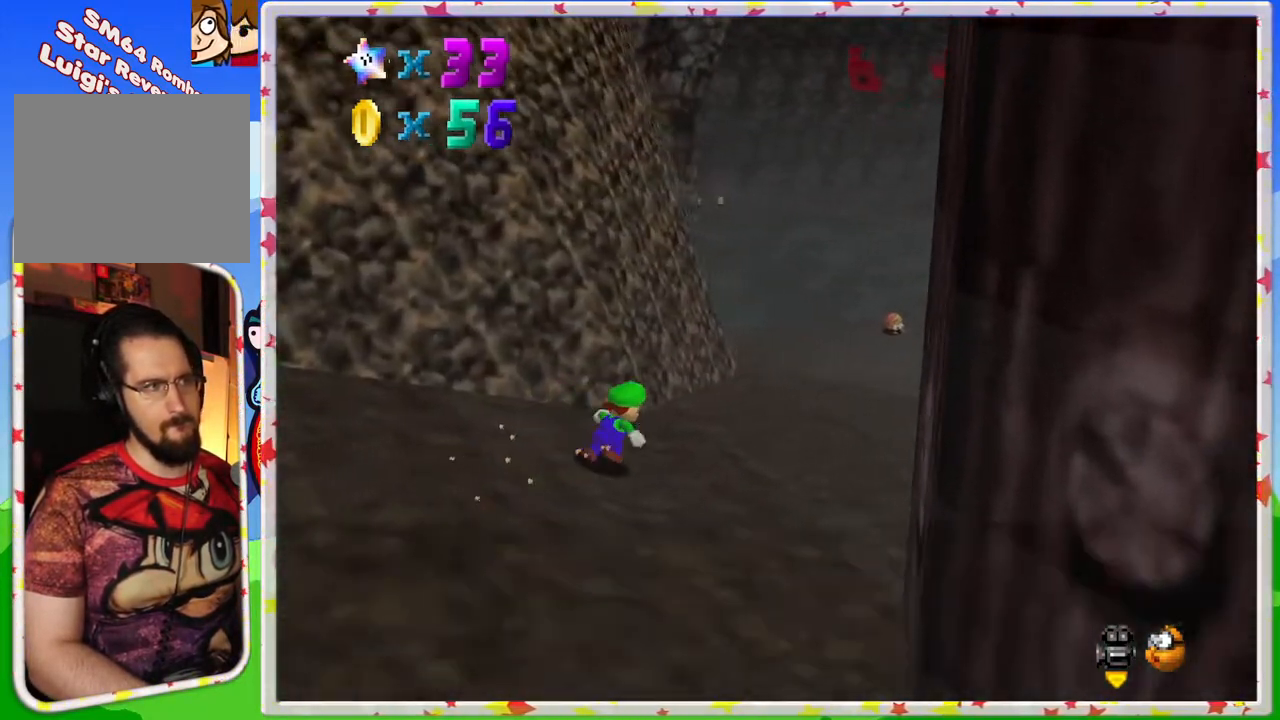
{"buttons": [], "left_stick": "right", "events": [[183, "left_stick", "right"]]}
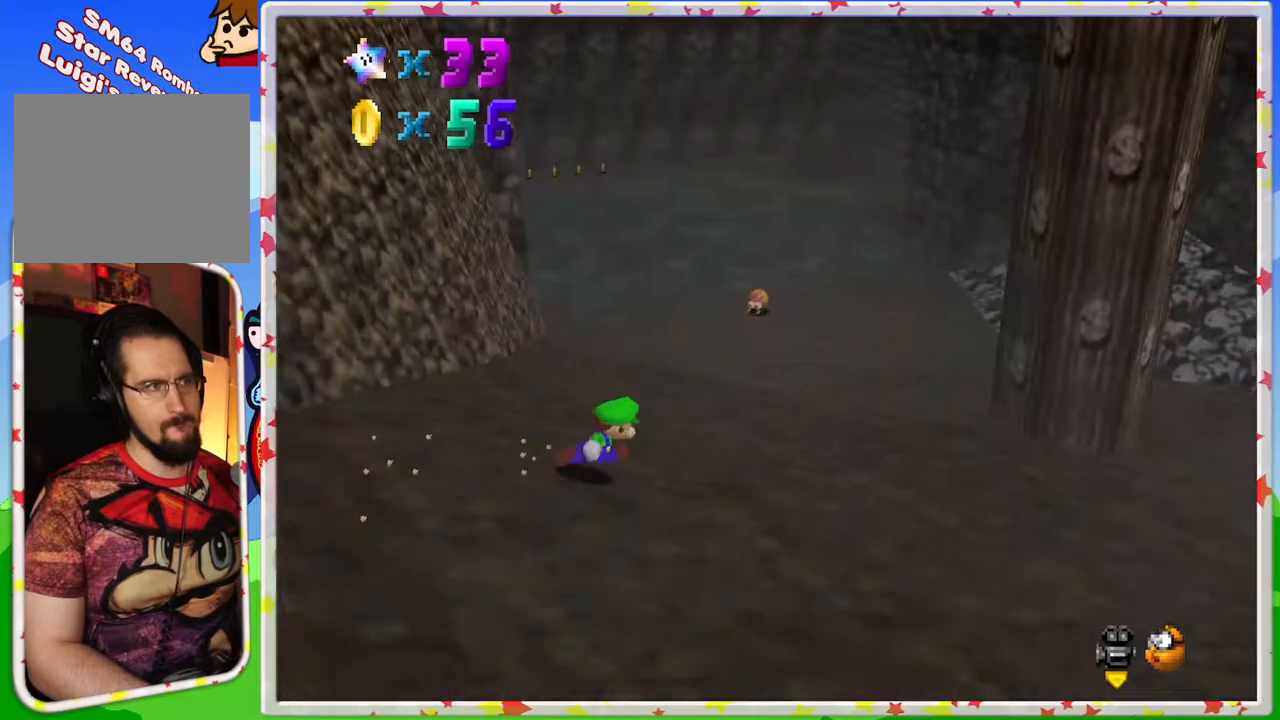
{"buttons": [], "left_stick": "up-right", "events": [[400, "left_stick", "up-right"]]}